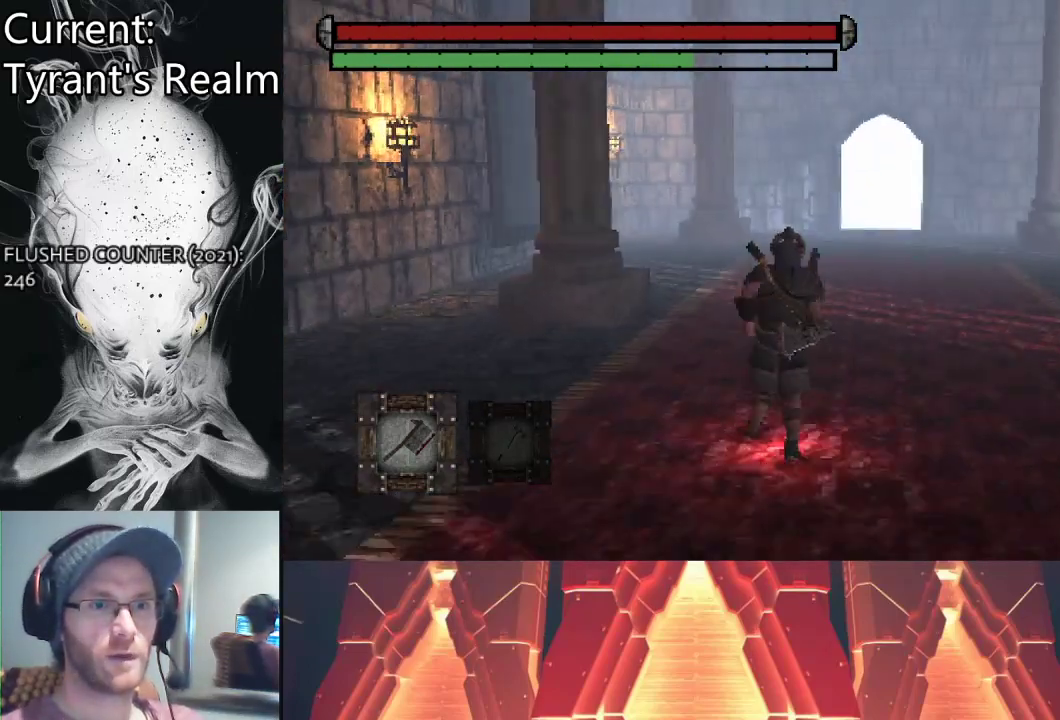
Gameplay with a controller (PlayStation layout); each line is a JSON object with the inputs held at the frame after it. "events" lists button and stick changes between this image and that frame as [ms after this image, input, new state], when the widget could be followed in between.
{"buttons": [], "left_stick": "up", "right_stick": "center", "events": [[167, "CIRCLE", "up"]]}
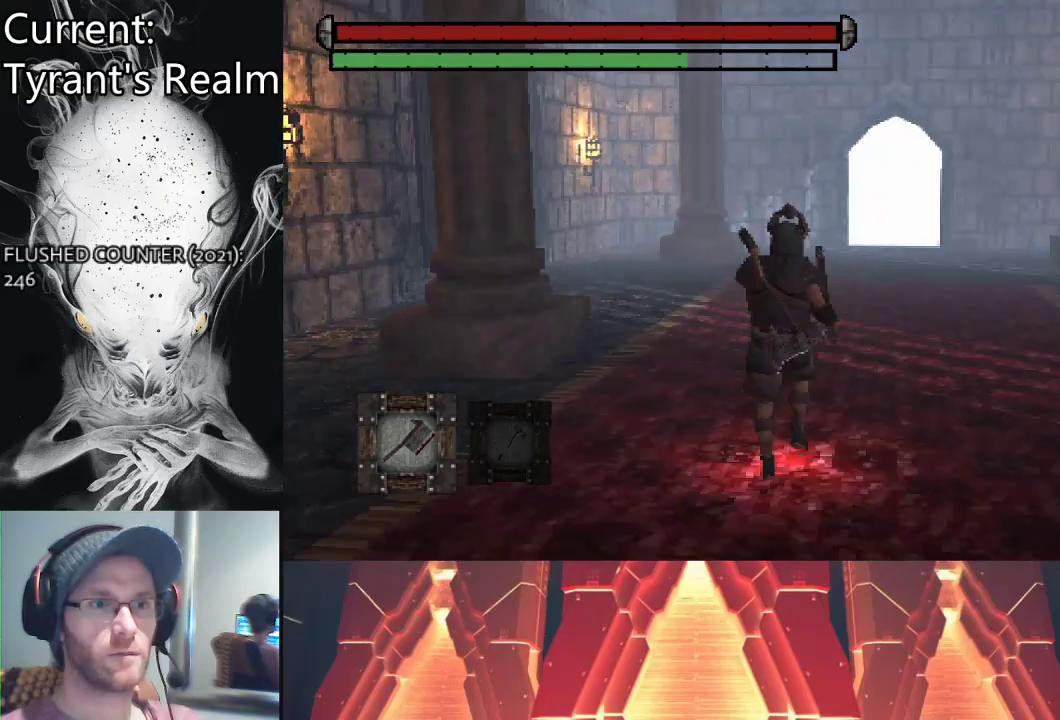
{"buttons": [], "left_stick": "up", "right_stick": "center", "events": []}
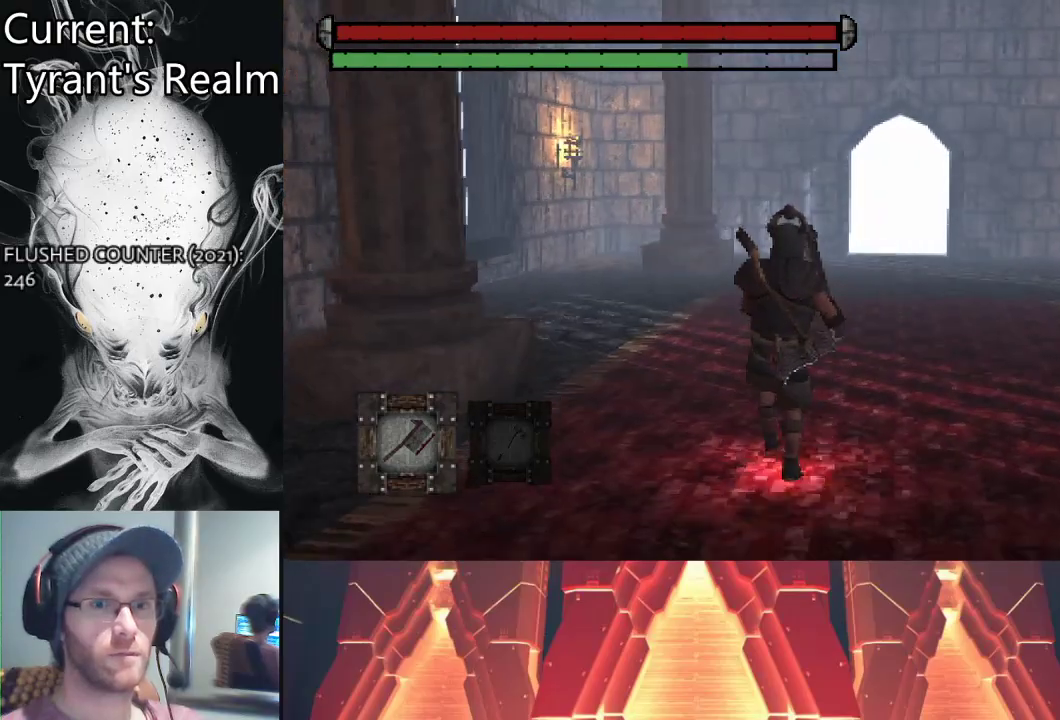
{"buttons": [], "left_stick": "up", "right_stick": "center", "events": []}
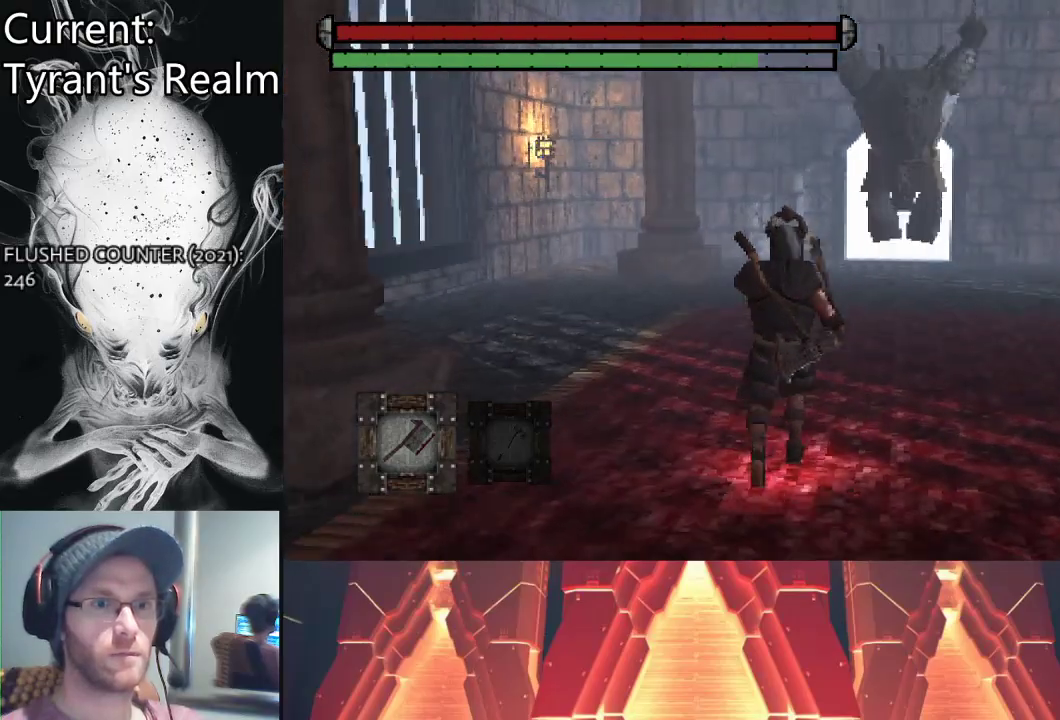
{"buttons": [], "left_stick": "down", "right_stick": "center", "events": [[100, "CIRCLE", "down"], [200, "CIRCLE", "up"], [333, "left_stick", "center"], [433, "left_stick", "down"]]}
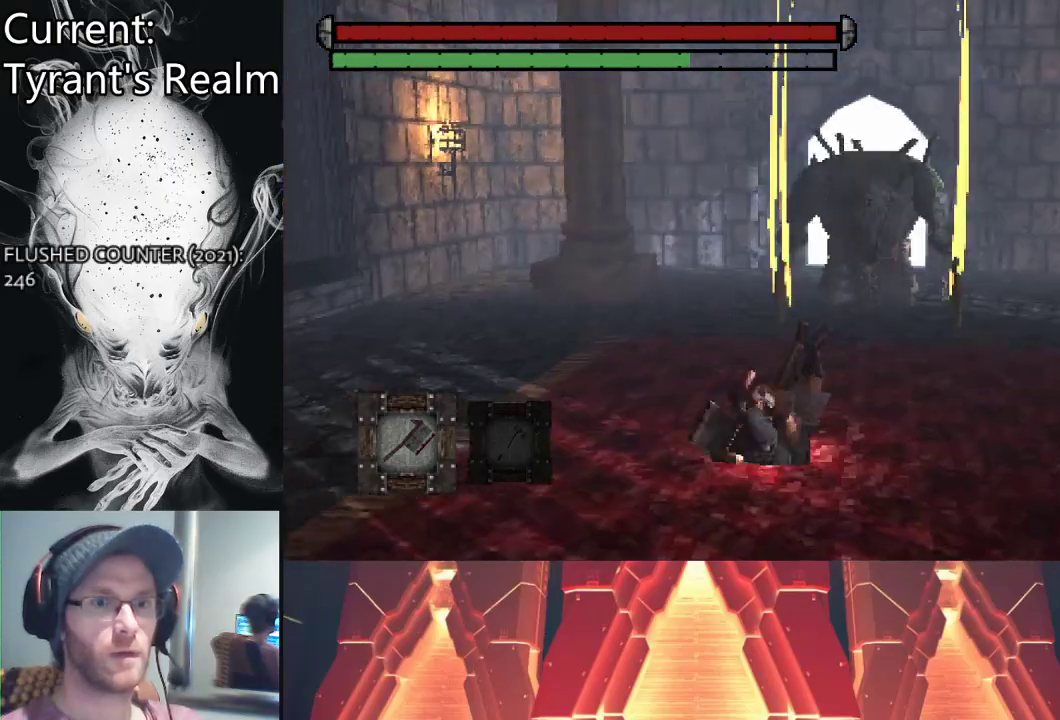
{"buttons": [], "left_stick": "down", "right_stick": "center", "events": []}
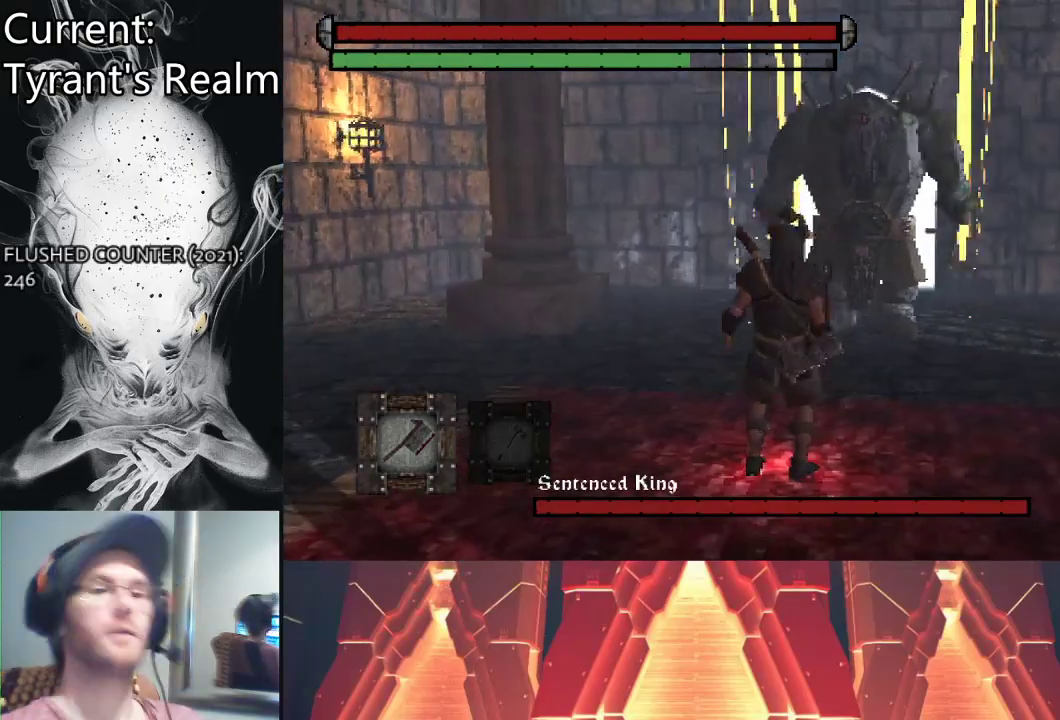
{"buttons": ["CIRCLE"], "left_stick": "down", "right_stick": "center", "events": [[167, "CIRCLE", "down"]]}
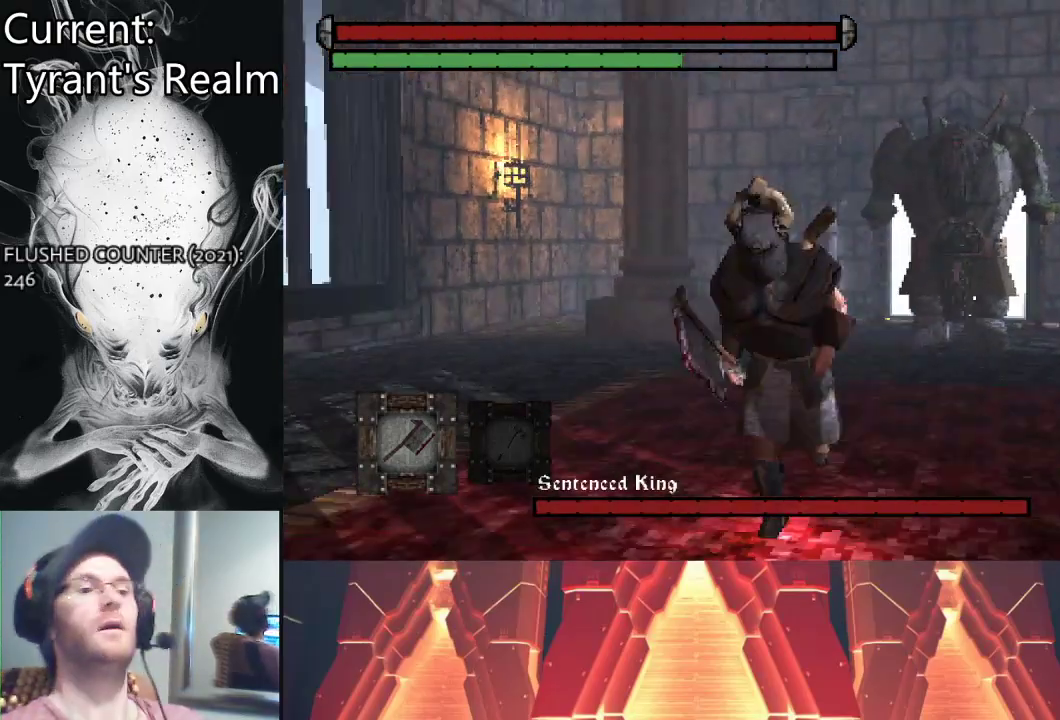
{"buttons": ["CIRCLE"], "left_stick": "down", "right_stick": "center", "events": []}
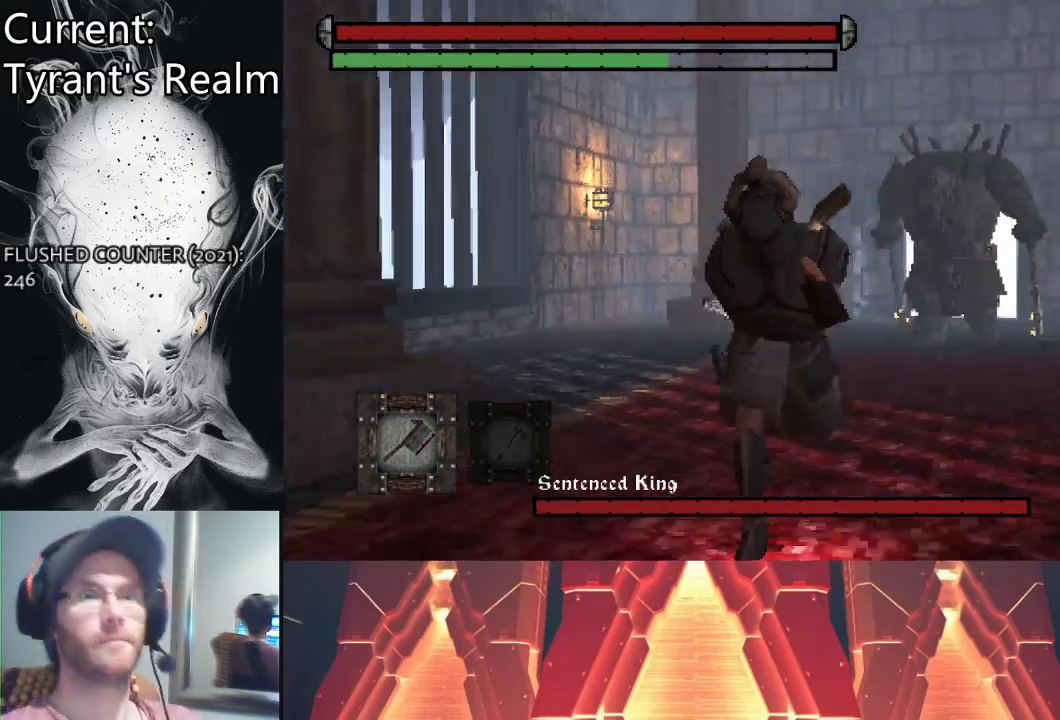
{"buttons": ["CIRCLE"], "left_stick": "down", "right_stick": "center", "events": []}
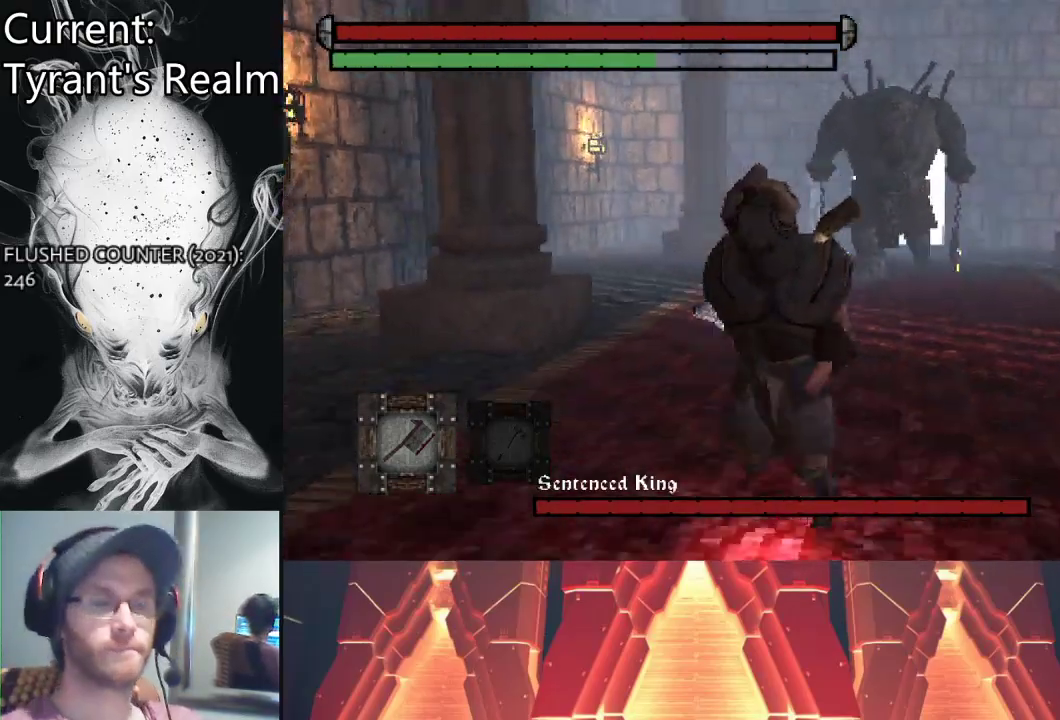
{"buttons": [], "left_stick": "down", "right_stick": "center", "events": [[267, "CIRCLE", "up"]]}
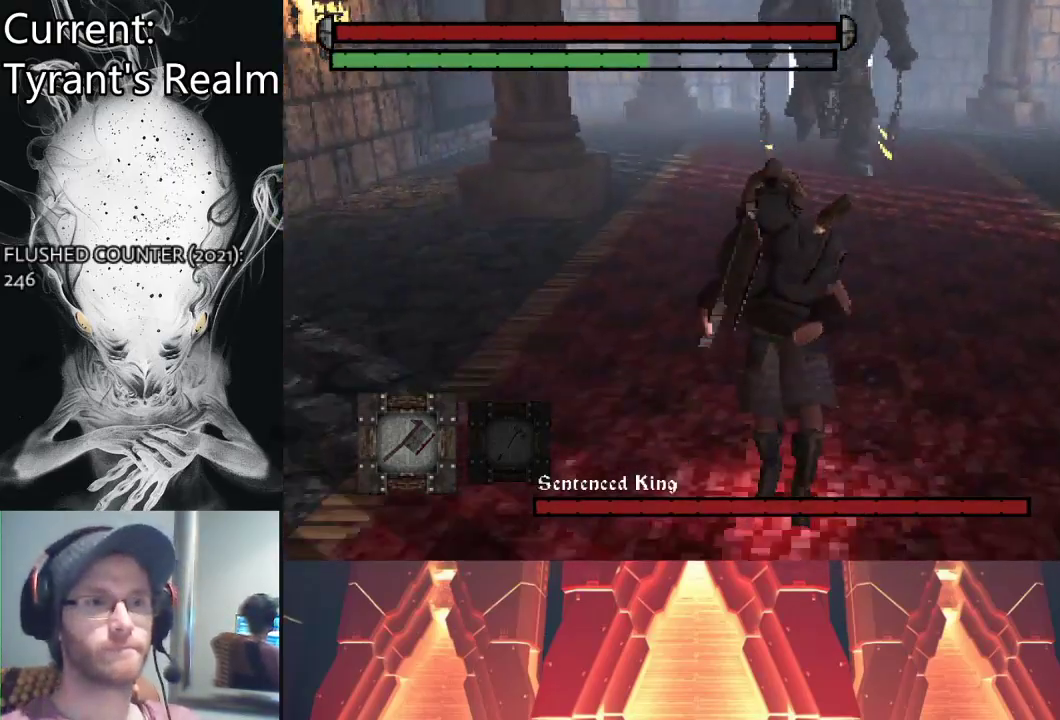
{"buttons": [], "left_stick": "down", "right_stick": "center", "events": []}
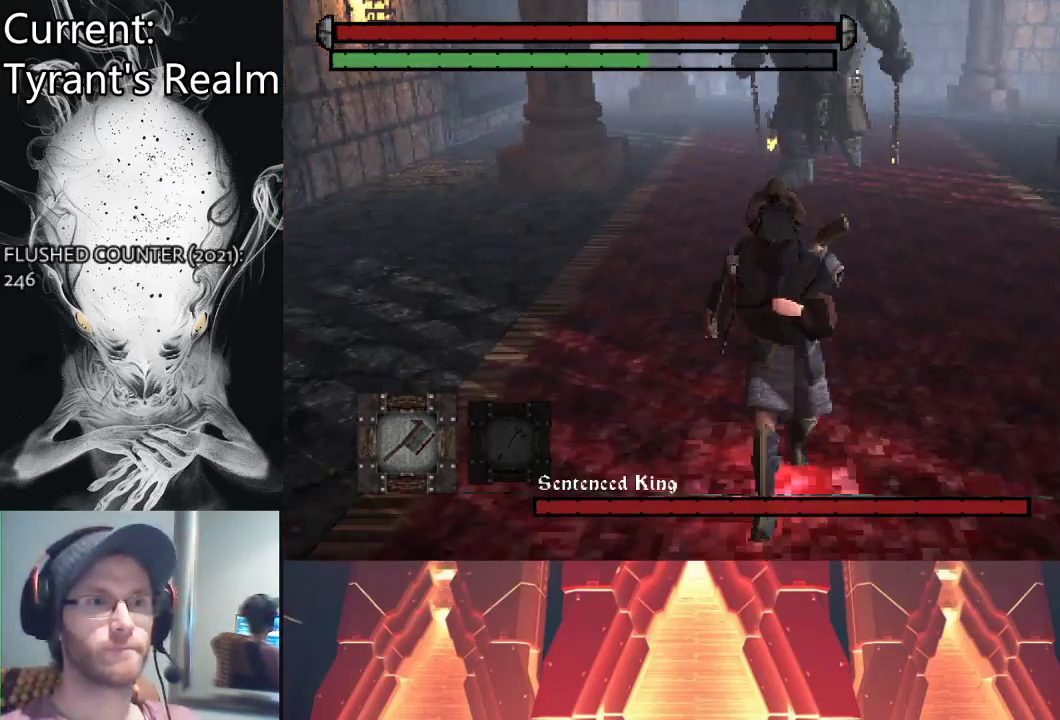
{"buttons": [], "left_stick": "down", "right_stick": "center", "events": []}
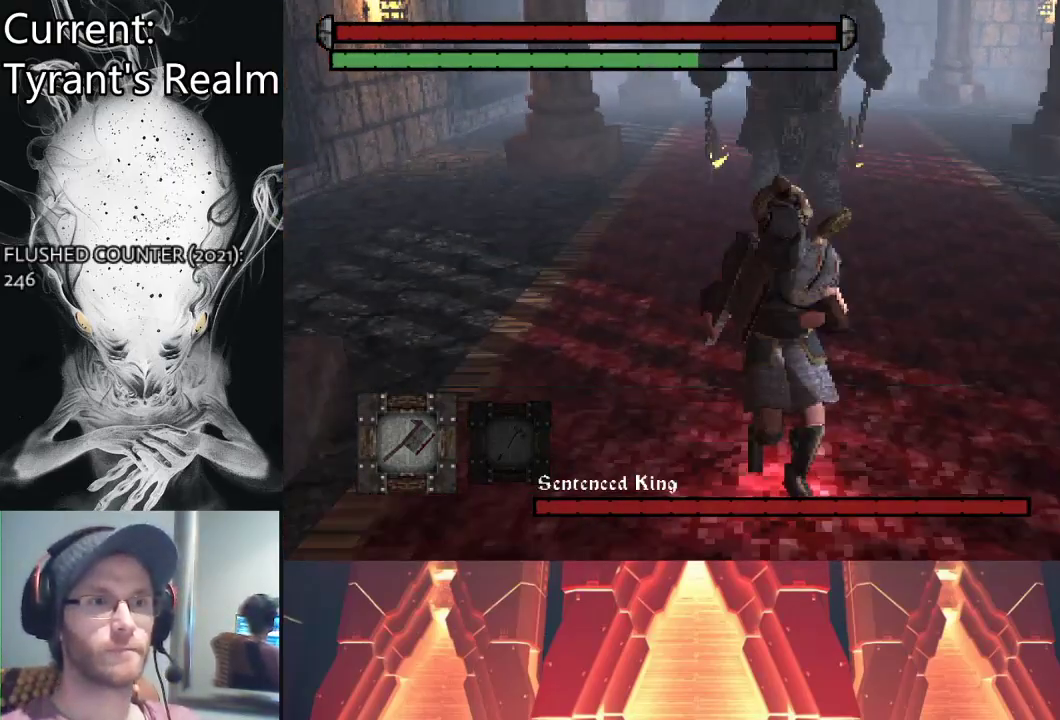
{"buttons": [], "left_stick": "down", "right_stick": "center", "events": []}
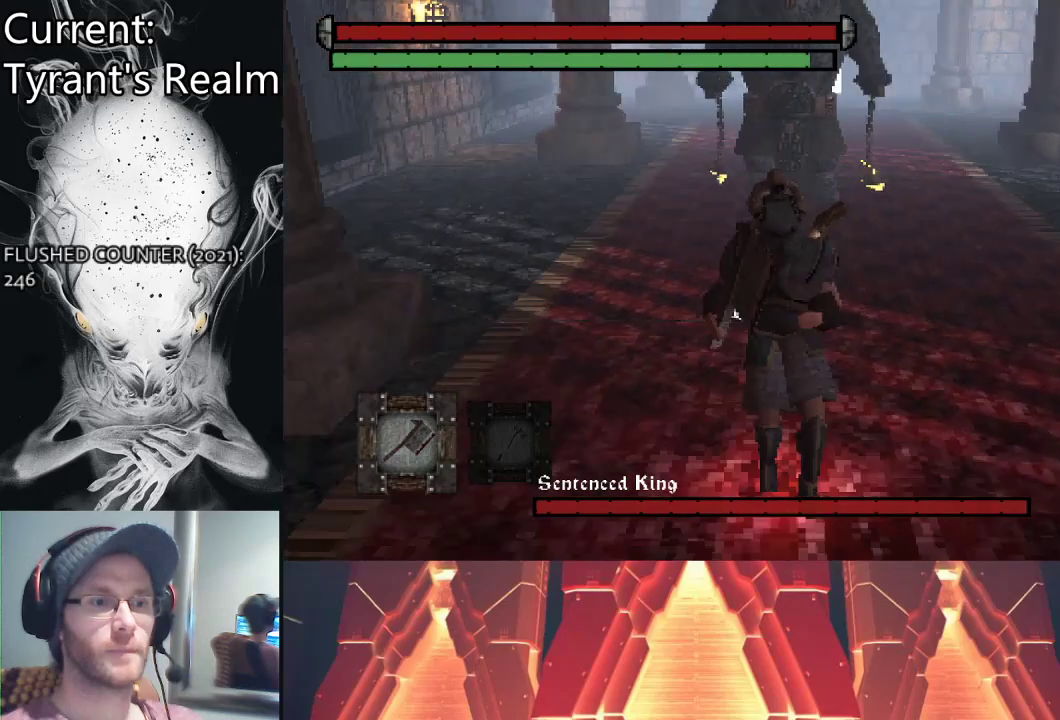
{"buttons": [], "left_stick": "down-left", "right_stick": "center", "events": [[400, "left_stick", "down-left"]]}
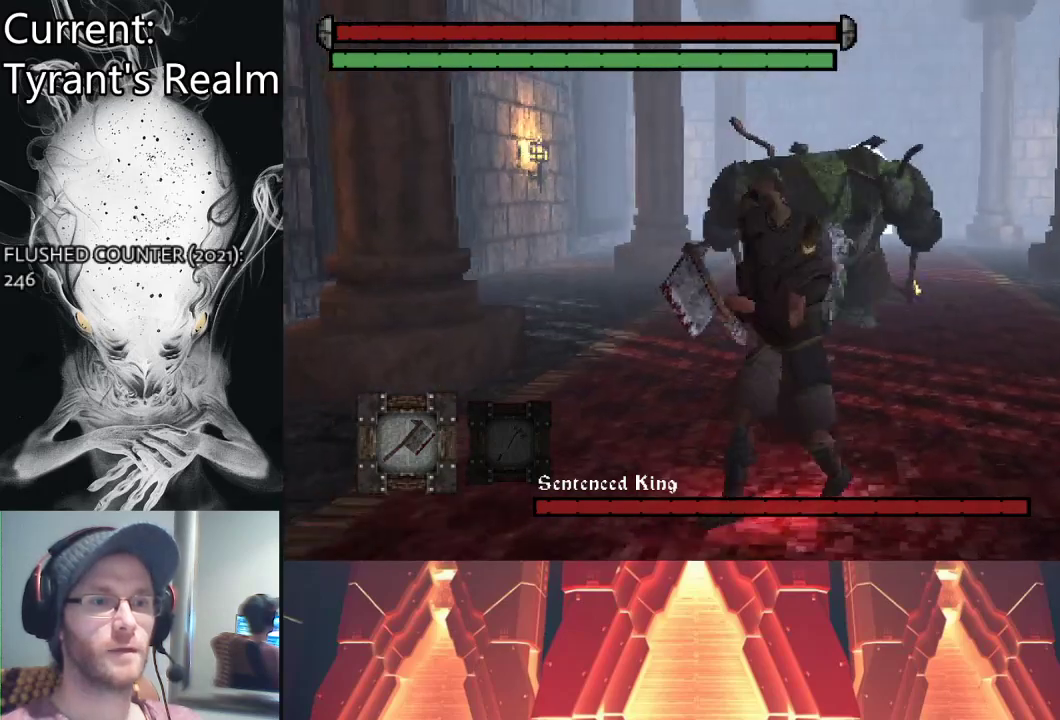
{"buttons": [], "left_stick": "up-left", "right_stick": "right", "events": [[167, "left_stick", "up-left"], [333, "CIRCLE", "down"], [333, "right_stick", "right"], [467, "CIRCLE", "up"]]}
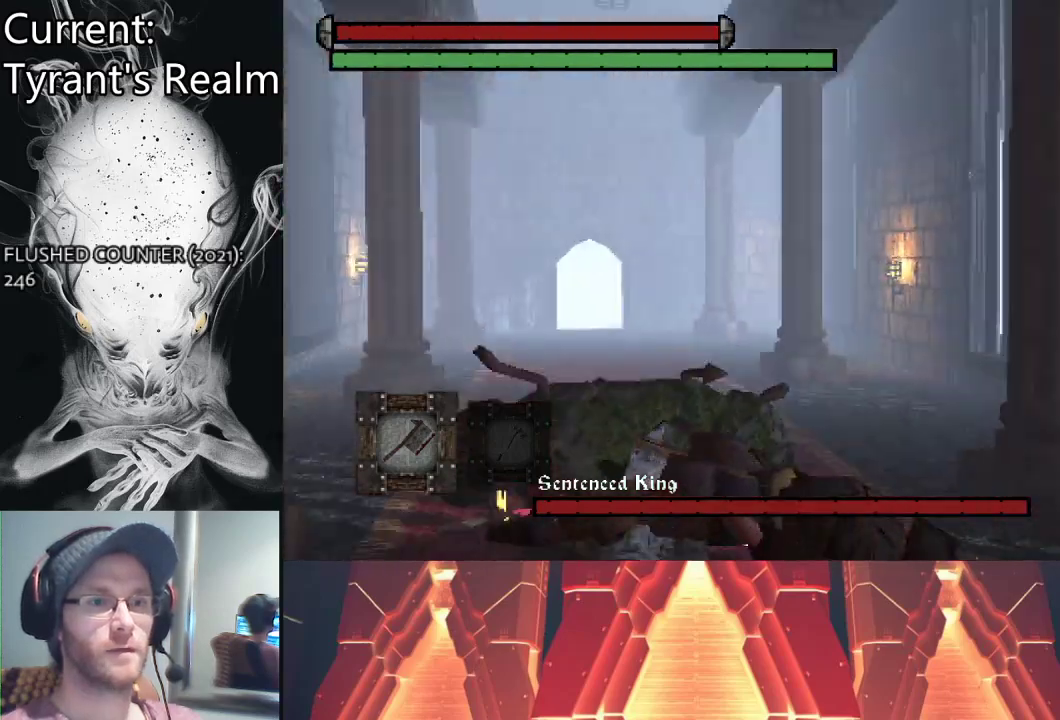
{"buttons": [], "left_stick": "center", "right_stick": "center", "events": [[167, "right_stick", "center"], [367, "left_stick", "center"]]}
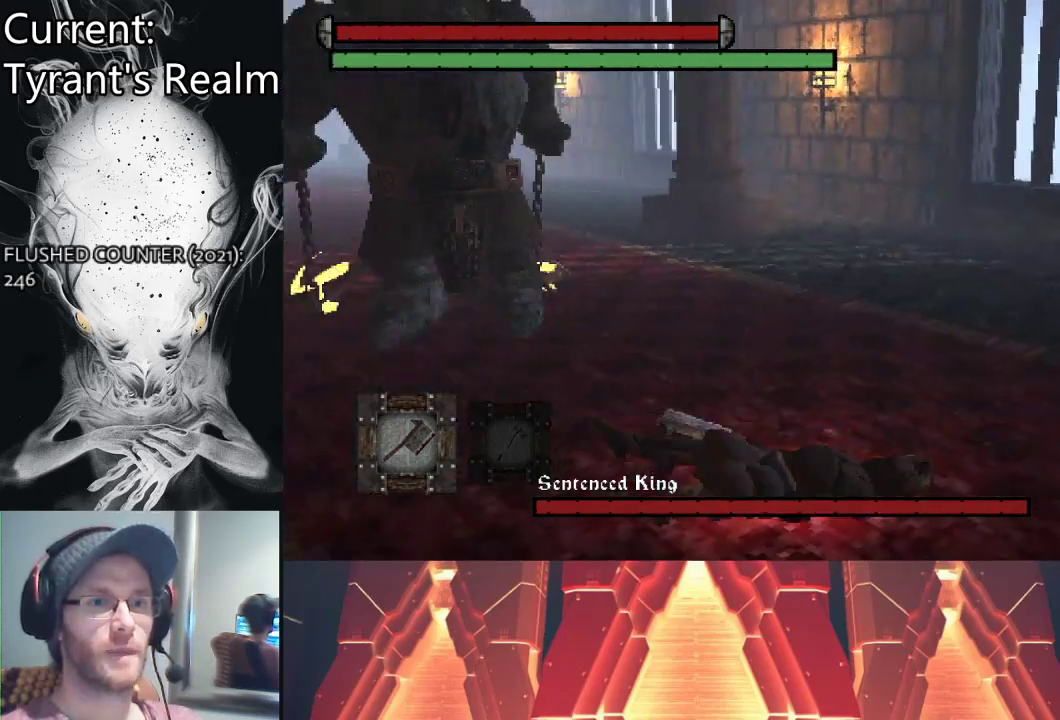
{"buttons": [], "left_stick": "up-left", "right_stick": "center", "events": [[100, "right_stick", "left"], [267, "left_stick", "up-left"], [400, "right_stick", "center"]]}
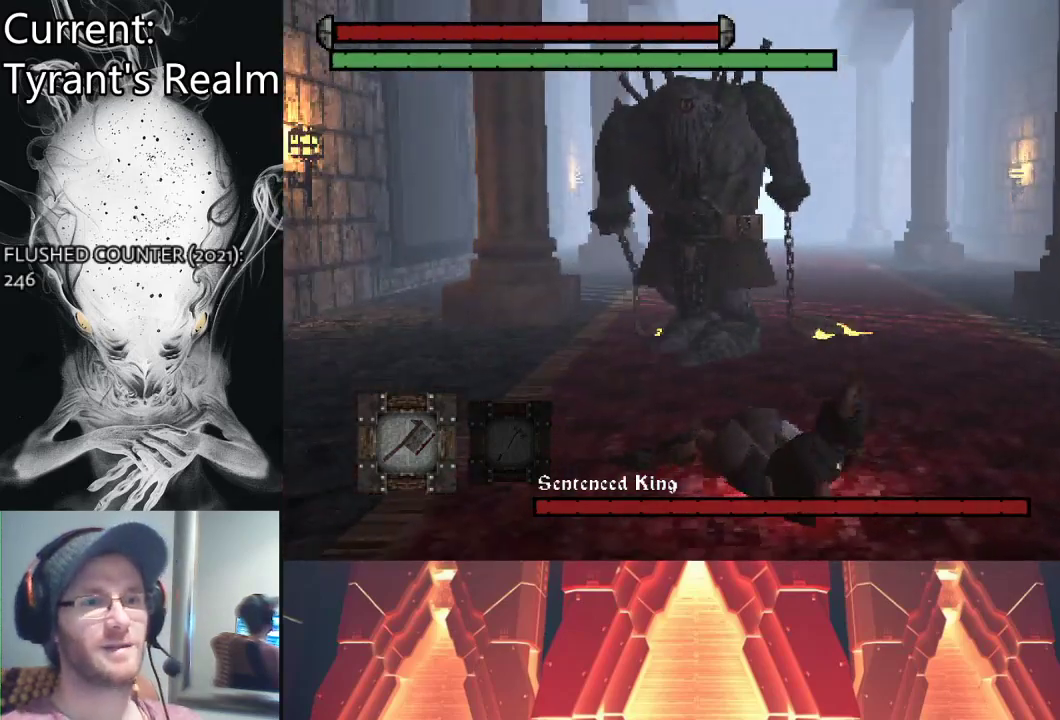
{"buttons": [], "left_stick": "up-left", "right_stick": "center", "events": []}
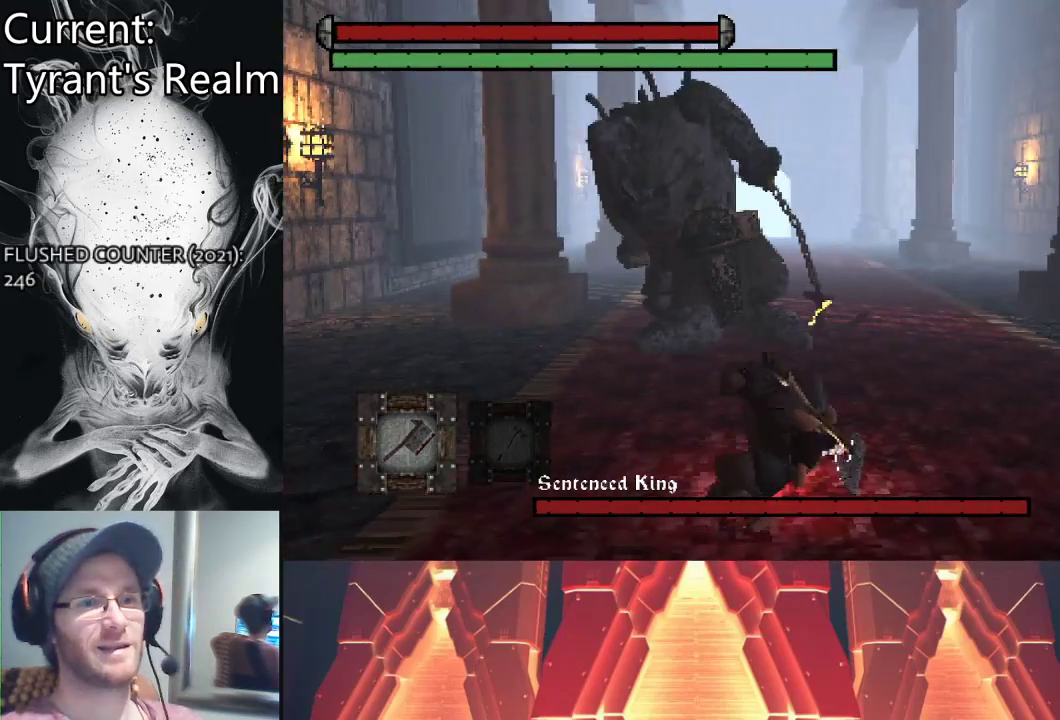
{"buttons": [], "left_stick": "up-left", "right_stick": "center", "events": [[367, "CIRCLE", "down"], [500, "CIRCLE", "up"]]}
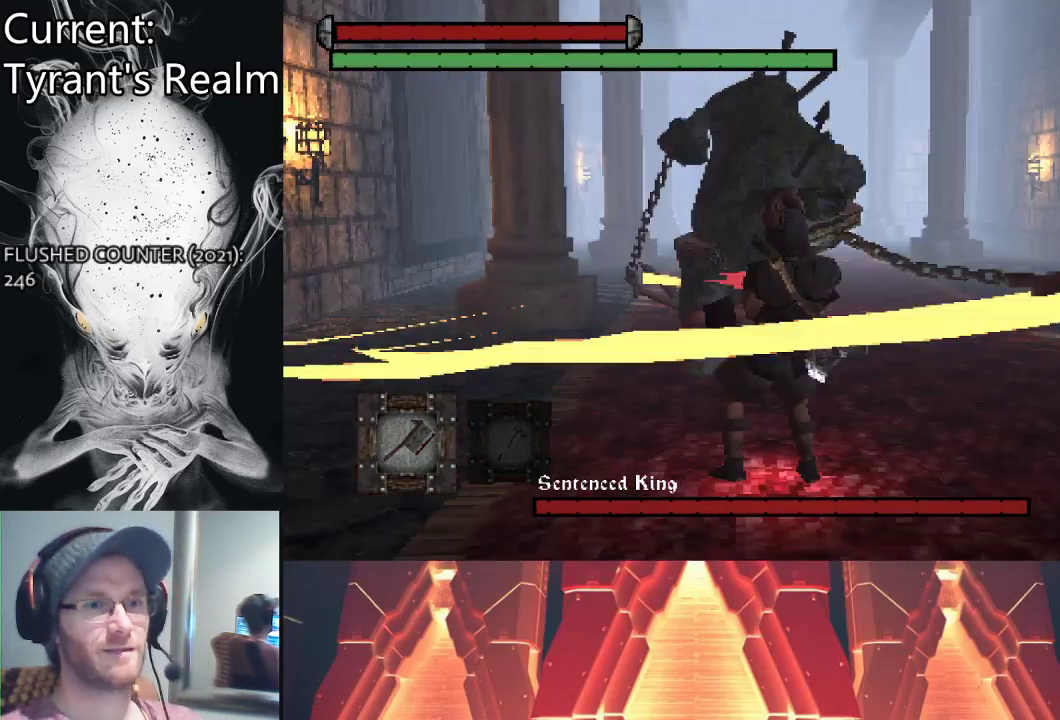
{"buttons": ["CIRCLE"], "left_stick": "down-left", "right_stick": "center", "events": [[333, "left_stick", "down-left"], [467, "CIRCLE", "down"]]}
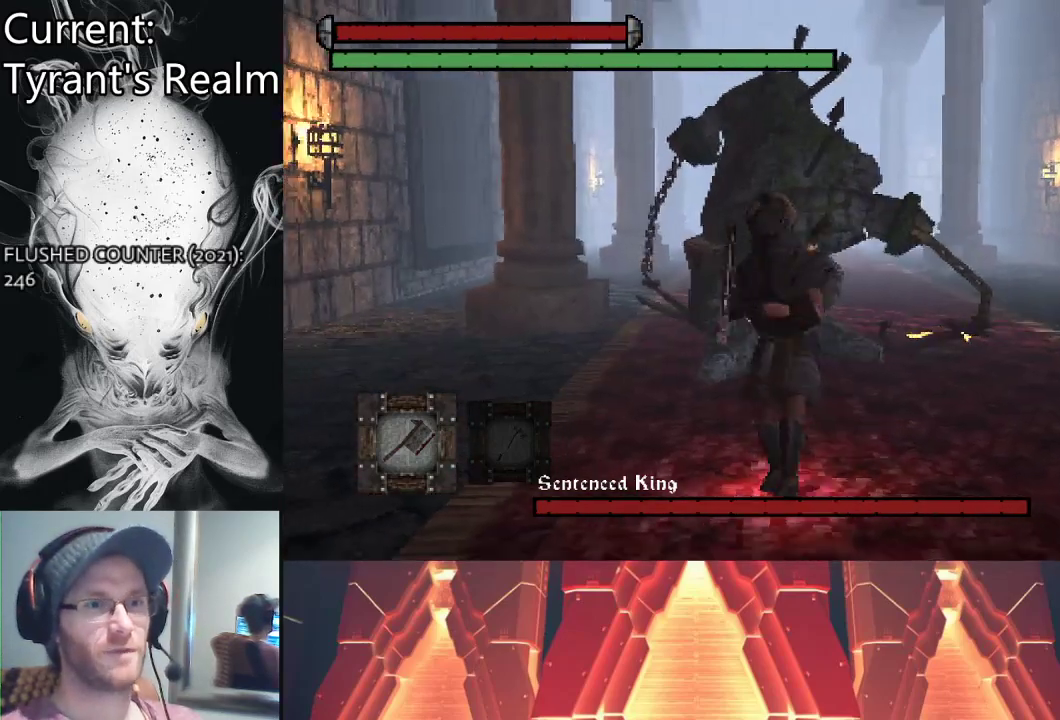
{"buttons": [], "left_stick": "down", "right_stick": "center", "events": [[67, "CIRCLE", "up"], [100, "left_stick", "down"]]}
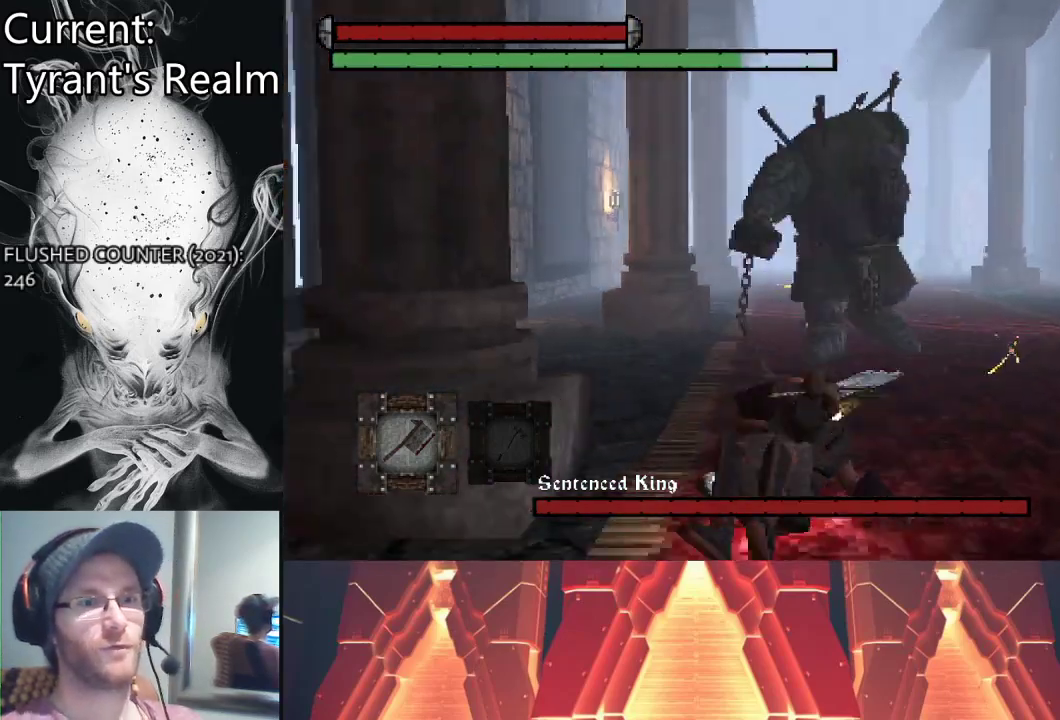
{"buttons": [], "left_stick": "down-right", "right_stick": "center", "events": [[433, "left_stick", "down-right"]]}
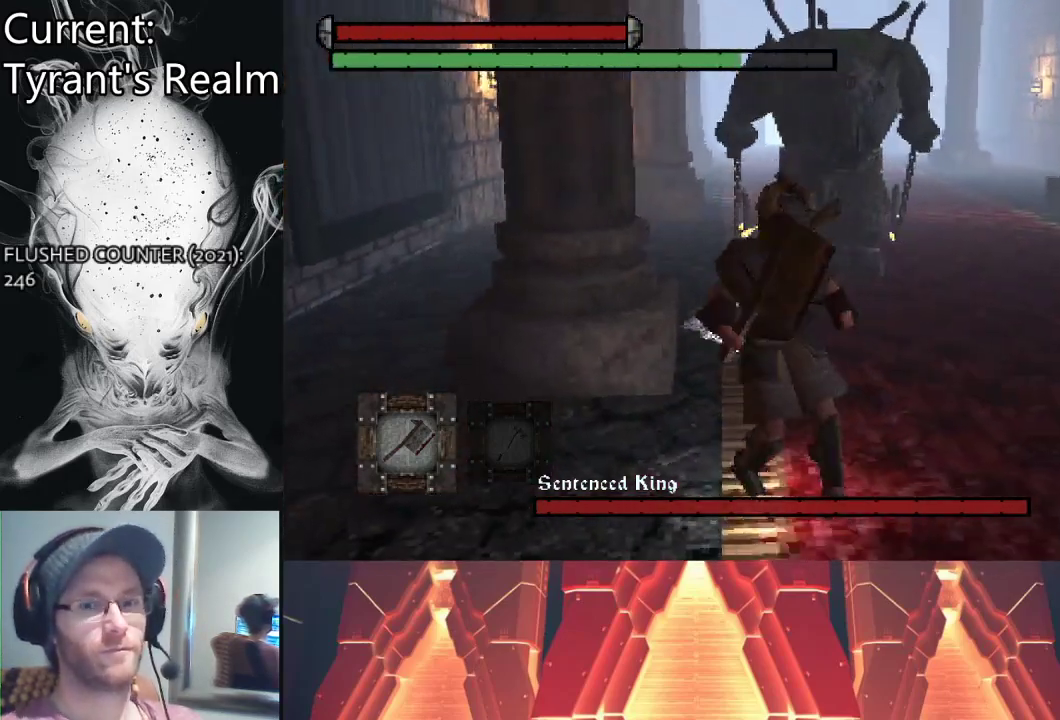
{"buttons": [], "left_stick": "down-right", "right_stick": "center", "events": []}
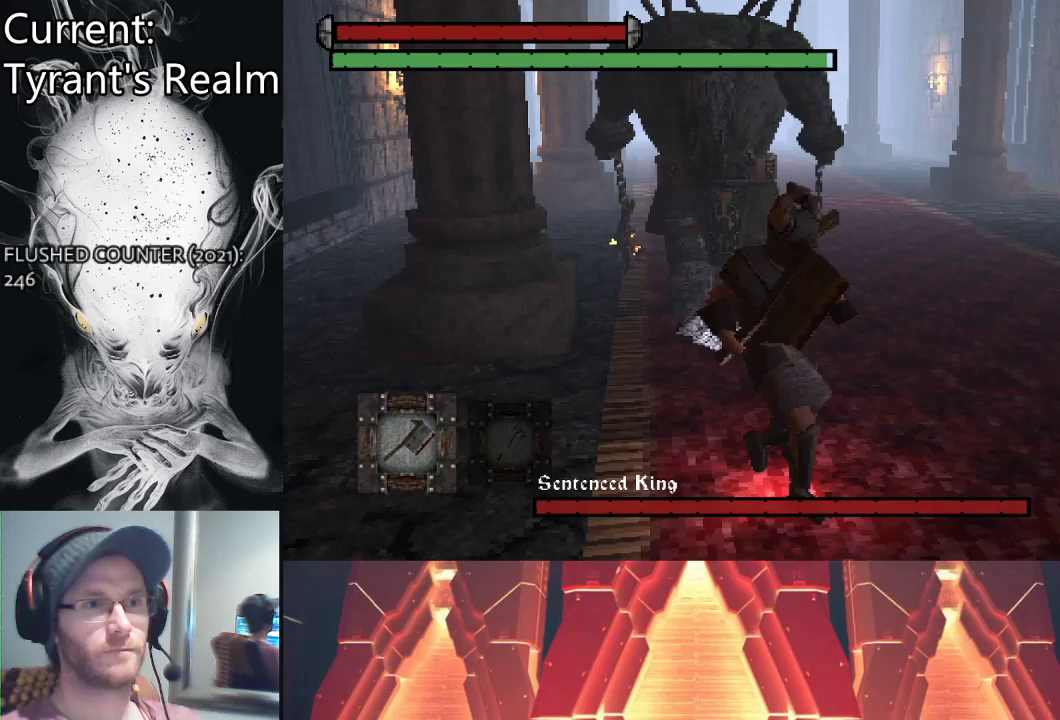
{"buttons": [], "left_stick": "up-right", "right_stick": "center", "events": [[133, "left_stick", "right"], [267, "left_stick", "up-right"]]}
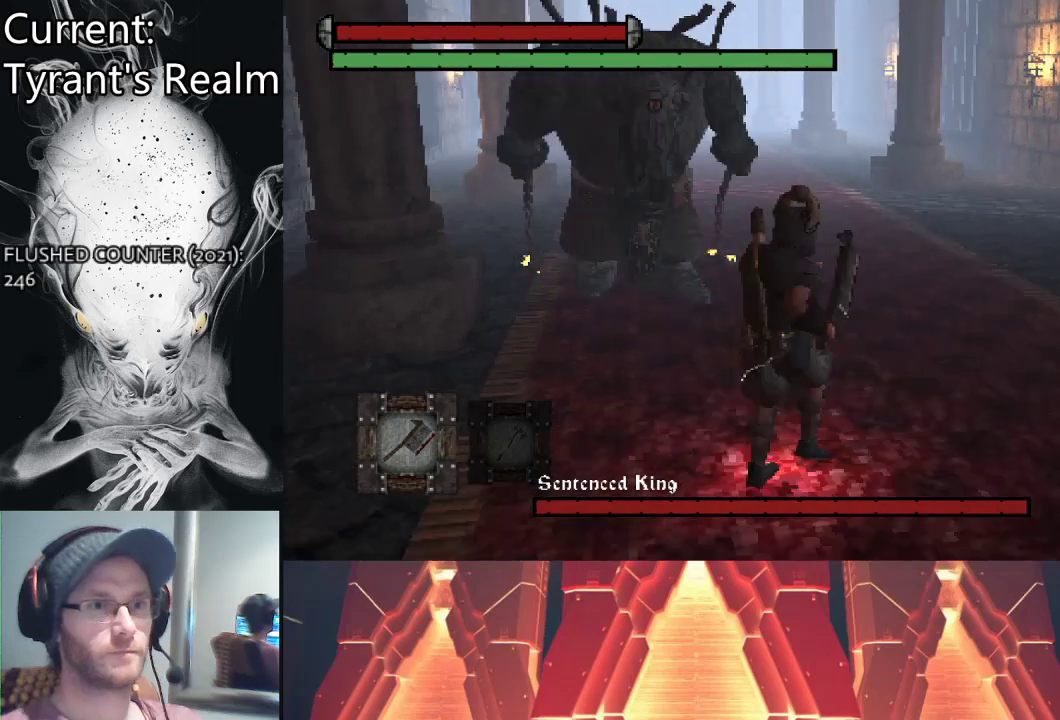
{"buttons": [], "left_stick": "up", "right_stick": "center", "events": [[367, "CIRCLE", "down"], [433, "left_stick", "up"], [467, "CIRCLE", "up"]]}
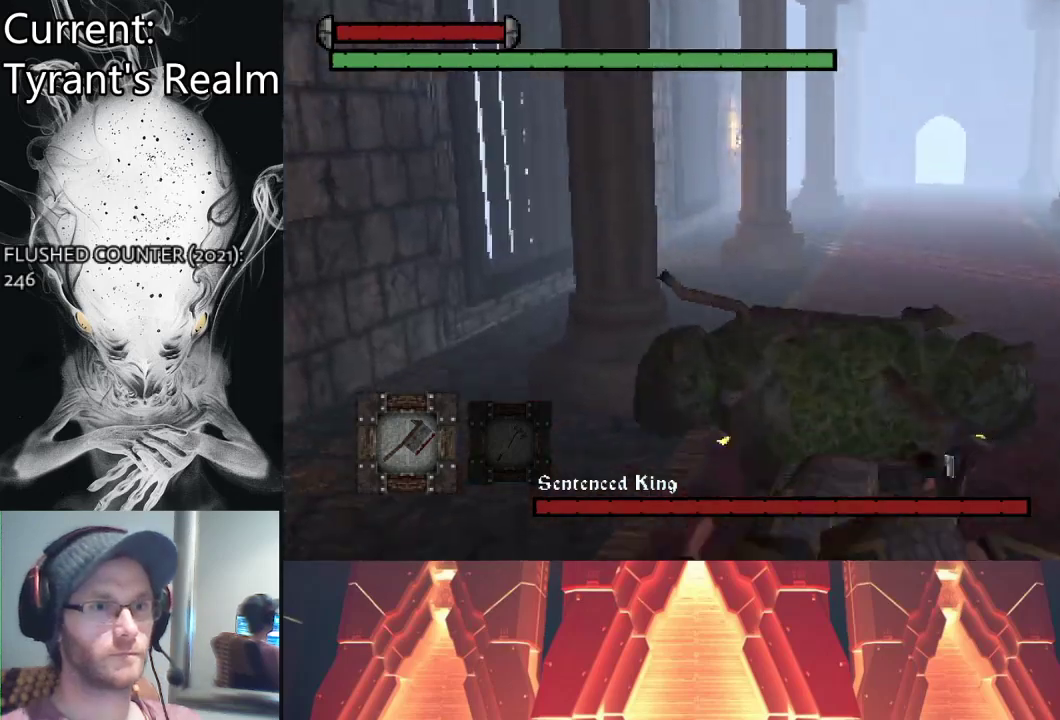
{"buttons": [], "left_stick": "up-right", "right_stick": "center", "events": [[300, "CIRCLE", "down"], [400, "CIRCLE", "up"], [433, "left_stick", "up-right"]]}
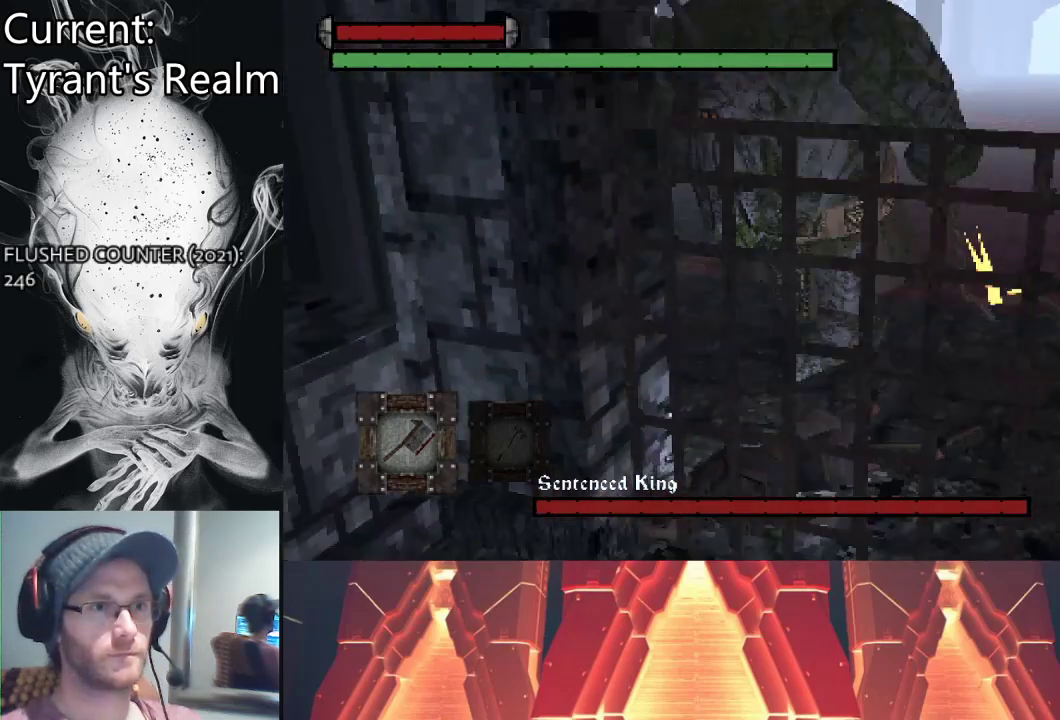
{"buttons": [], "left_stick": "up-right", "right_stick": "center", "events": []}
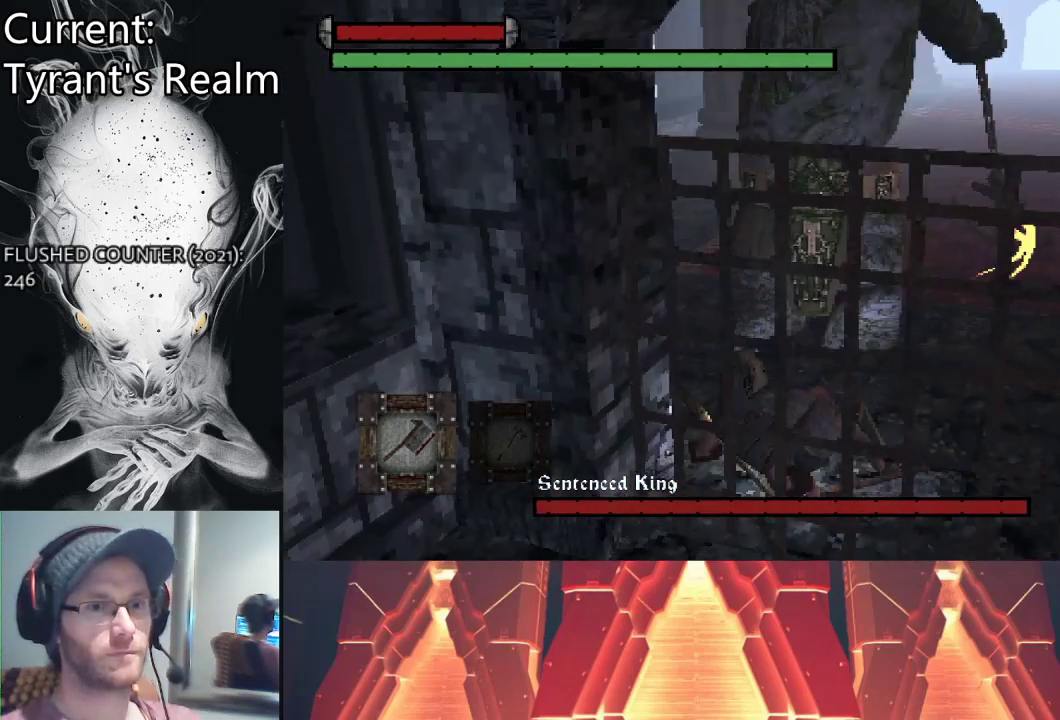
{"buttons": ["CIRCLE"], "left_stick": "up-right", "right_stick": "center", "events": [[300, "CIRCLE", "down"], [400, "CIRCLE", "up"], [500, "CIRCLE", "down"]]}
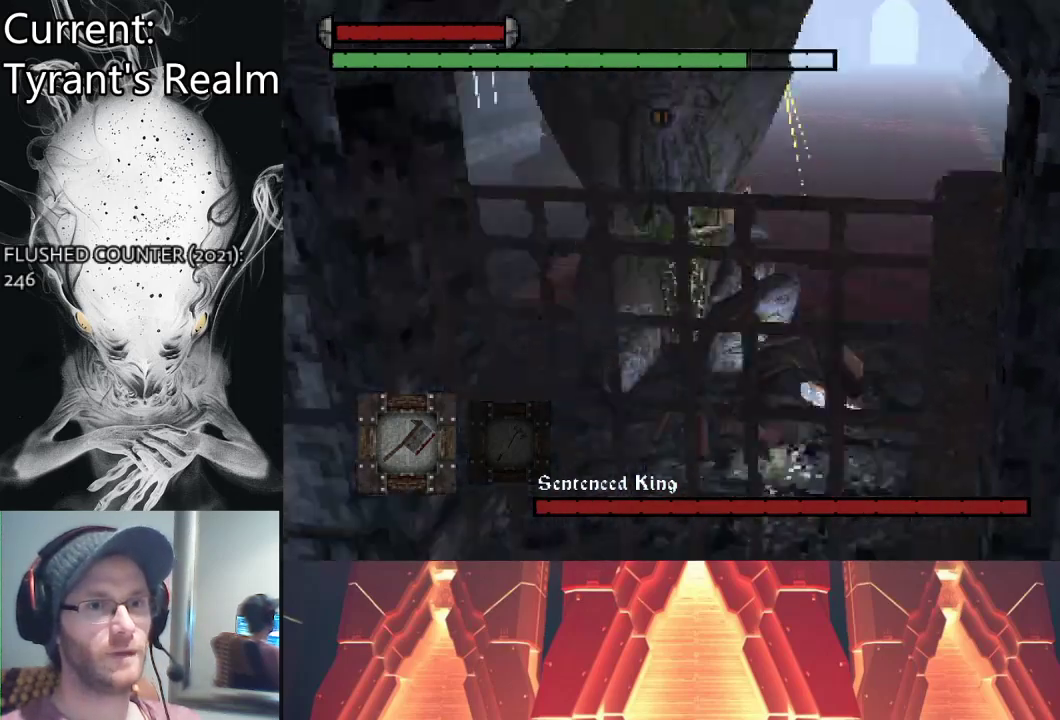
{"buttons": [], "left_stick": "up", "right_stick": "center", "events": [[100, "CIRCLE", "up"], [167, "CIRCLE", "down"], [267, "CIRCLE", "up"], [267, "left_stick", "up"]]}
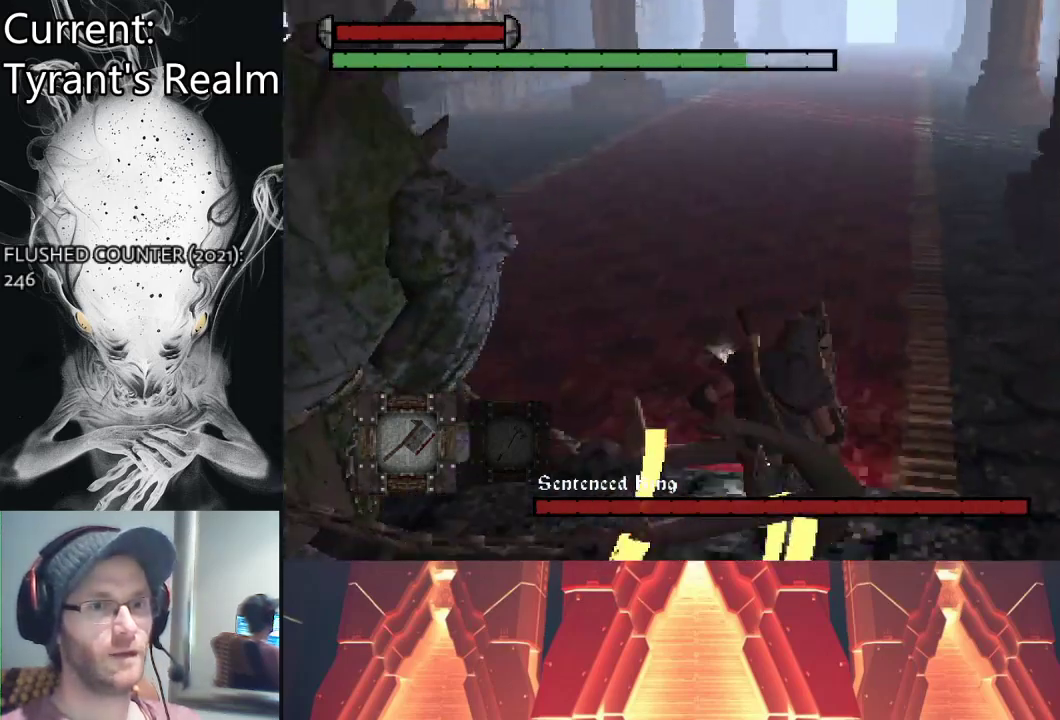
{"buttons": ["SQUARE"], "left_stick": "up", "right_stick": "center", "events": [[167, "right_stick", "left"], [467, "right_stick", "center"], [500, "SQUARE", "down"]]}
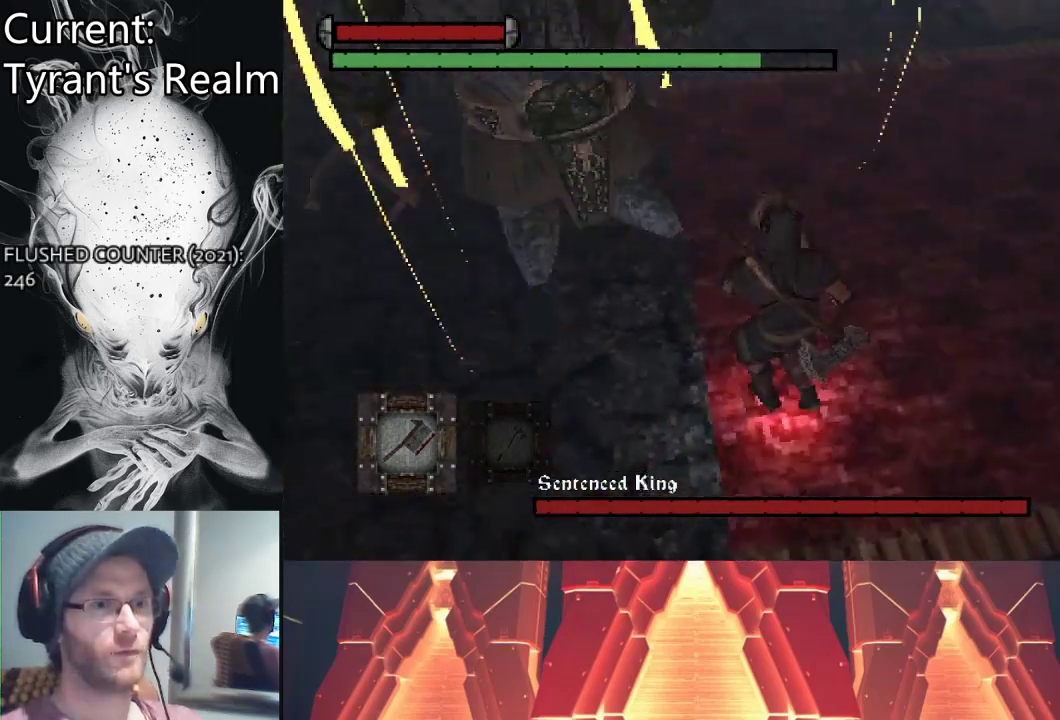
{"buttons": [], "left_stick": "up", "right_stick": "center", "events": [[67, "SQUARE", "up"], [233, "SQUARE", "down"], [367, "SQUARE", "up"], [467, "SQUARE", "down"], [500, "SQUARE", "up"]]}